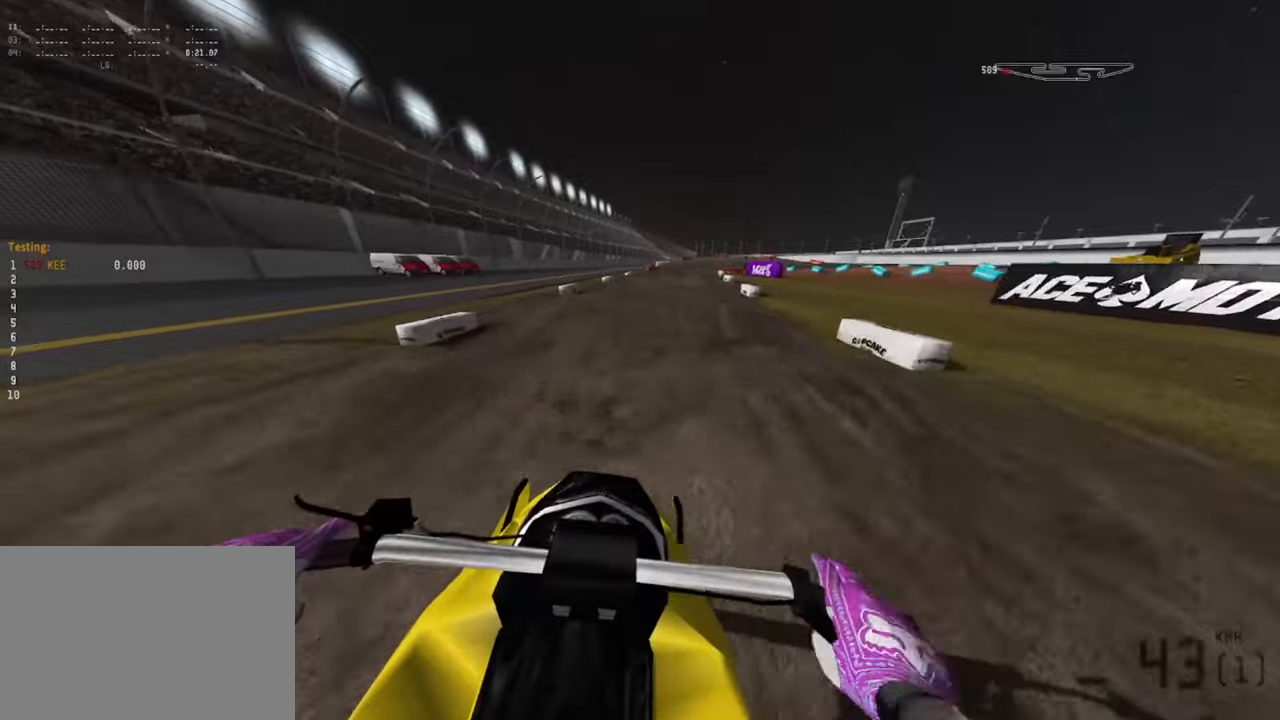
Gameplay with a controller (PlayStation layout); each line is a JSON object with the inputs held at the frame after it. "events" lists button and stick changes between this image and that frame as [ms after this image, input, new state], when the widget could be followed in between. Not read: TOUCHPAD.
{"buttons": ["R2"], "left_stick": "down", "right_stick": "down", "events": []}
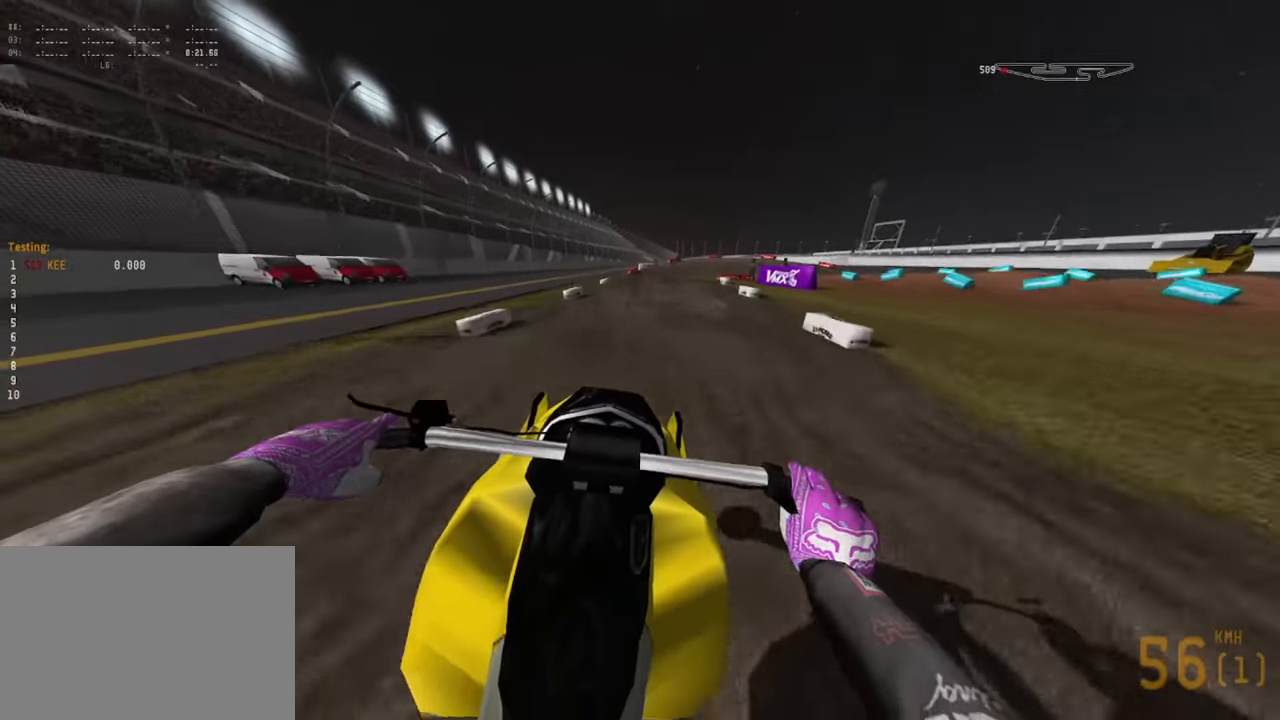
{"buttons": ["R2"], "left_stick": "down", "right_stick": "down", "events": [[67, "R2", "up"], [317, "R2", "down"]]}
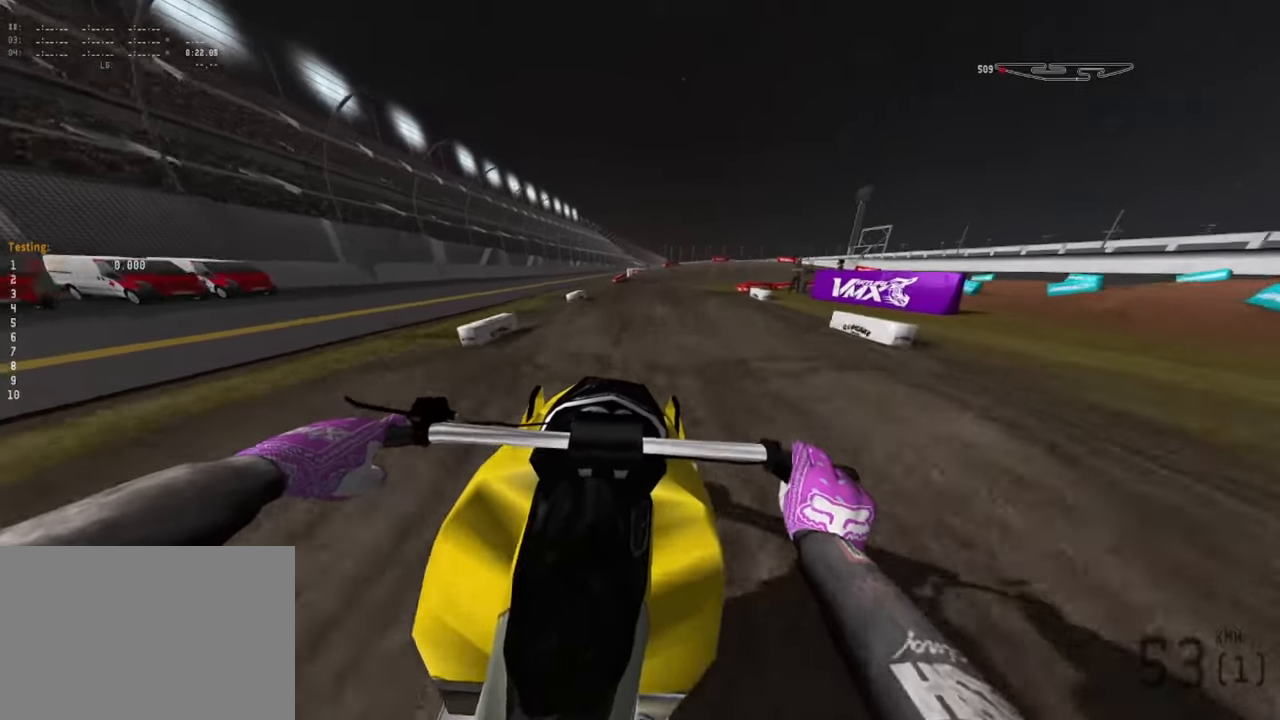
{"buttons": ["R2"], "left_stick": "down", "right_stick": "down", "events": [[183, "R2", "up"], [467, "R2", "down"]]}
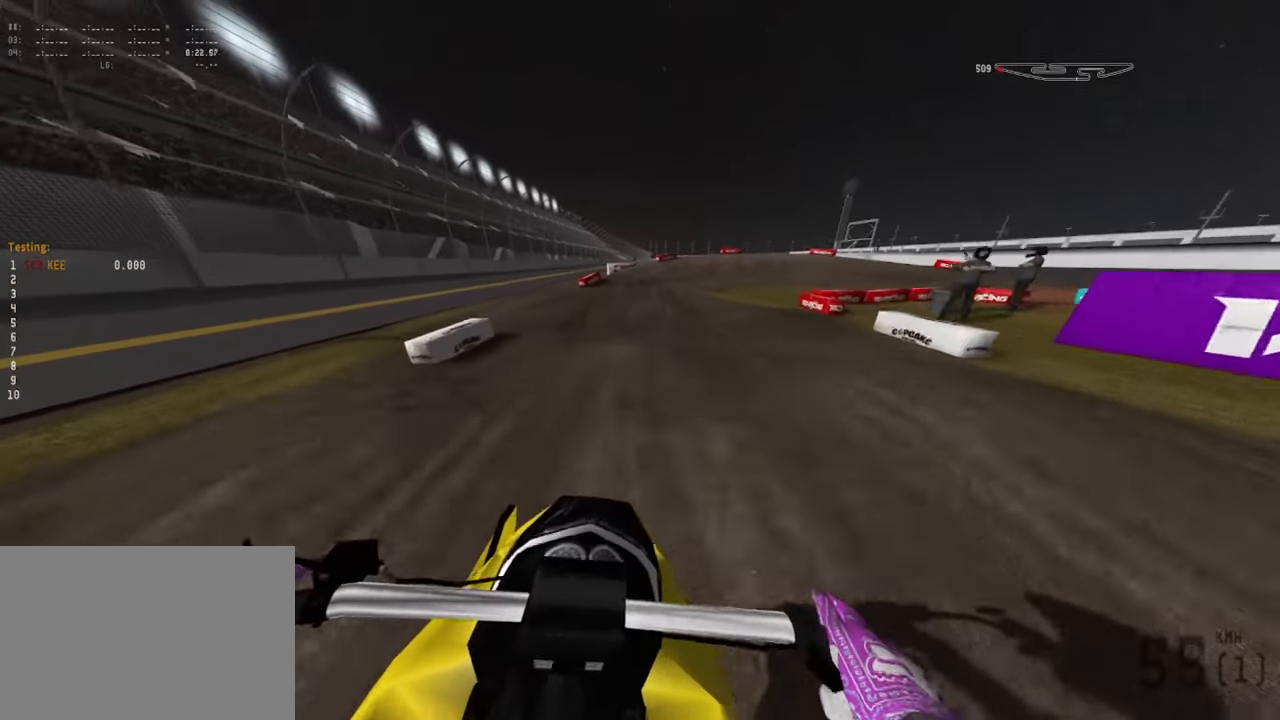
{"buttons": ["R2"], "left_stick": "down", "right_stick": "down", "events": [[367, "R2", "up"], [483, "R2", "down"]]}
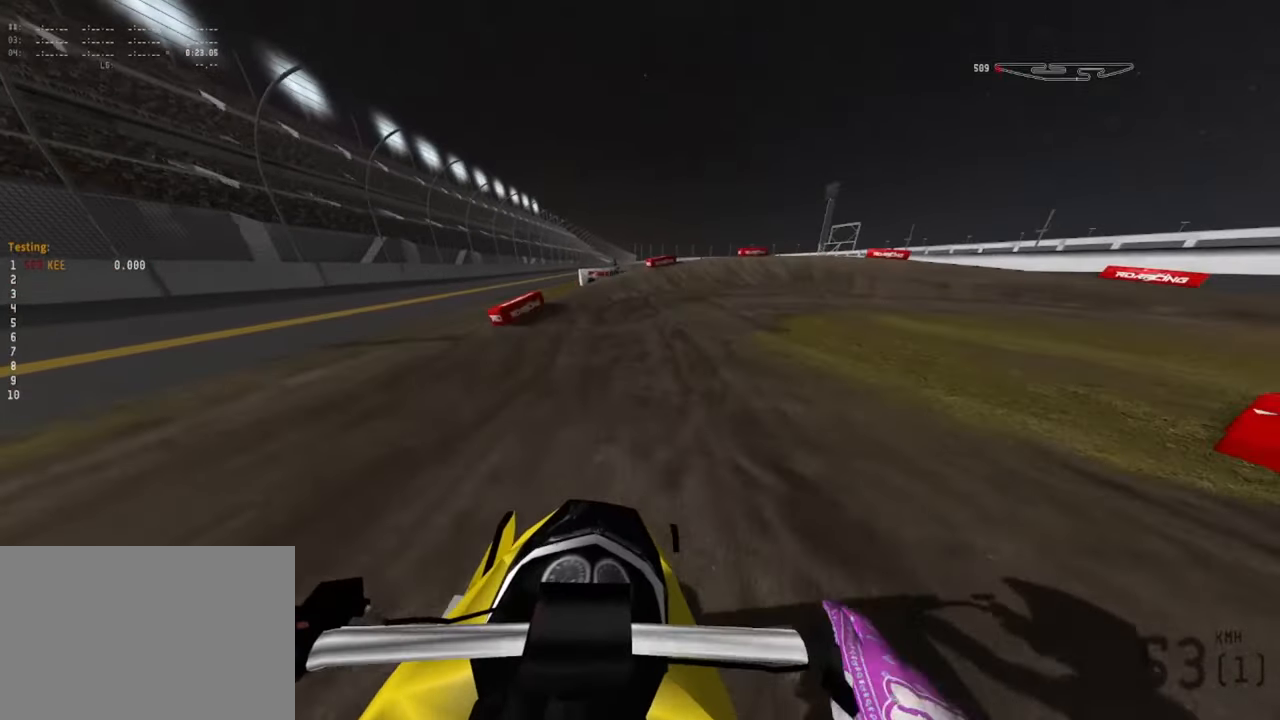
{"buttons": ["L2"], "left_stick": "down-right", "right_stick": "down-right", "events": [[167, "R2", "up"], [200, "left_stick", "down-right"], [250, "right_stick", "down-right"], [417, "L2", "down"]]}
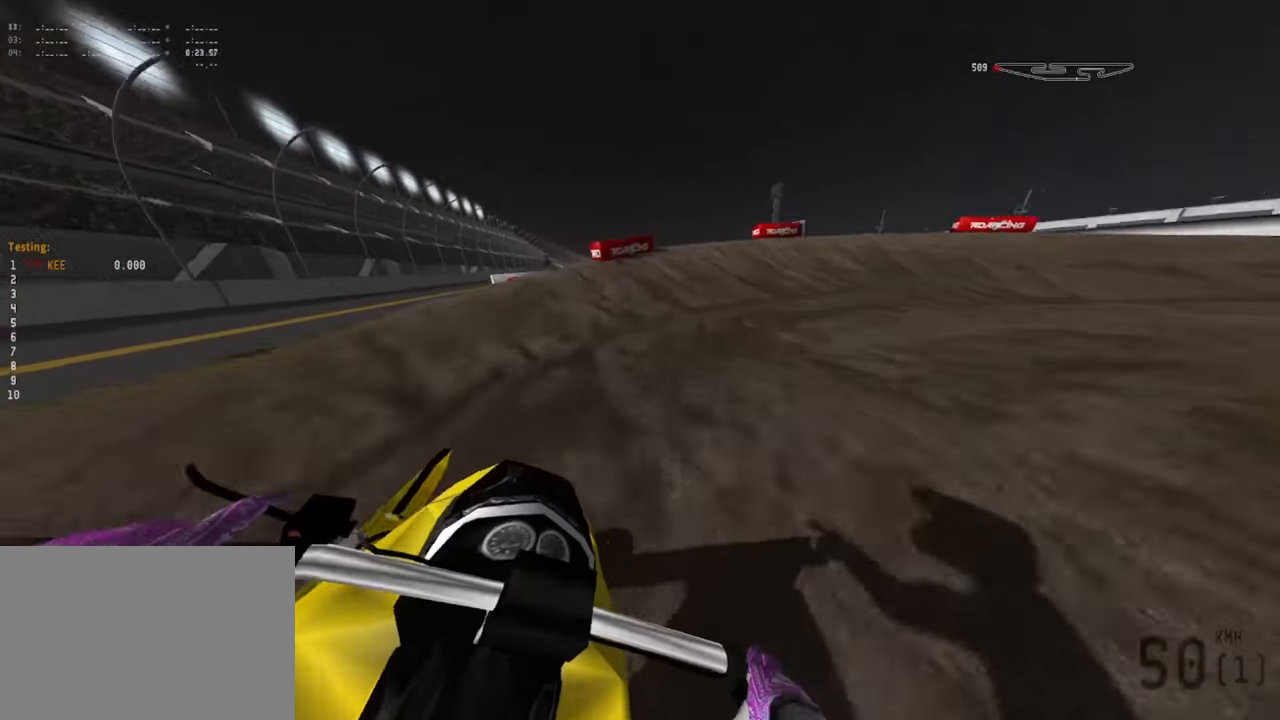
{"buttons": ["R2"], "left_stick": "down-right", "right_stick": "down-right", "events": [[400, "L2", "up"], [500, "R2", "down"]]}
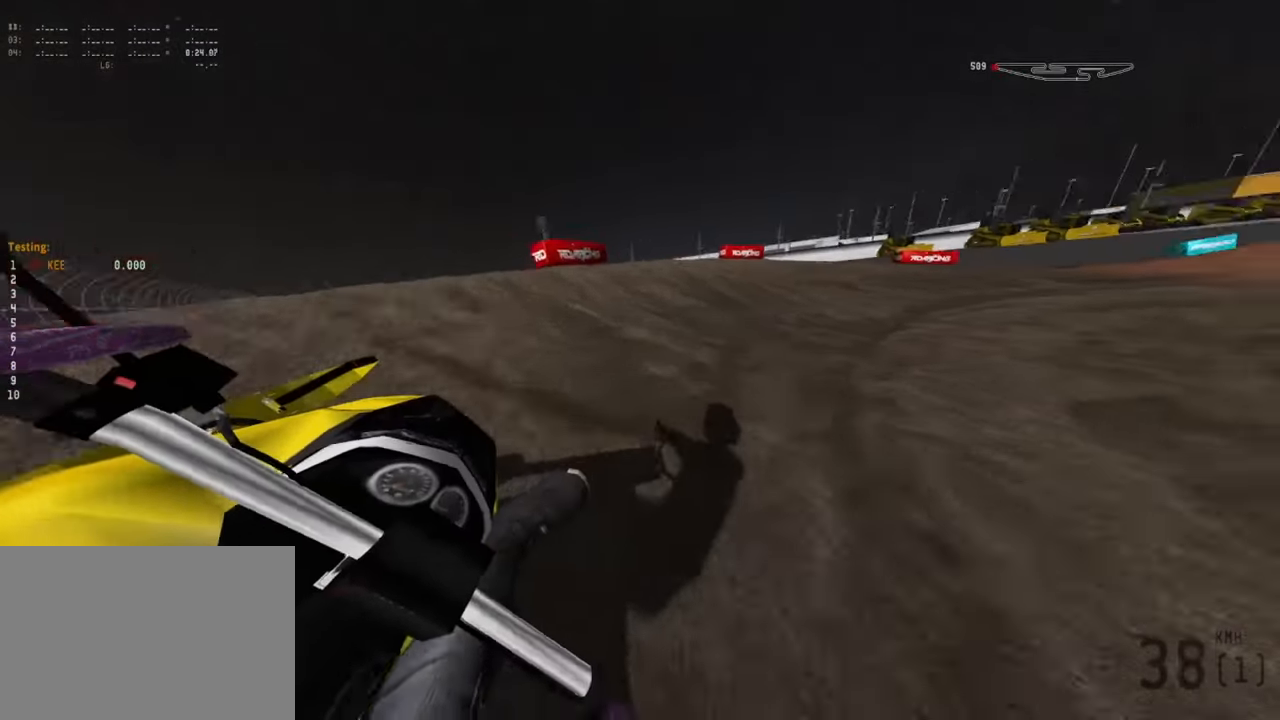
{"buttons": ["R2"], "left_stick": "down-right", "right_stick": "down-right", "events": []}
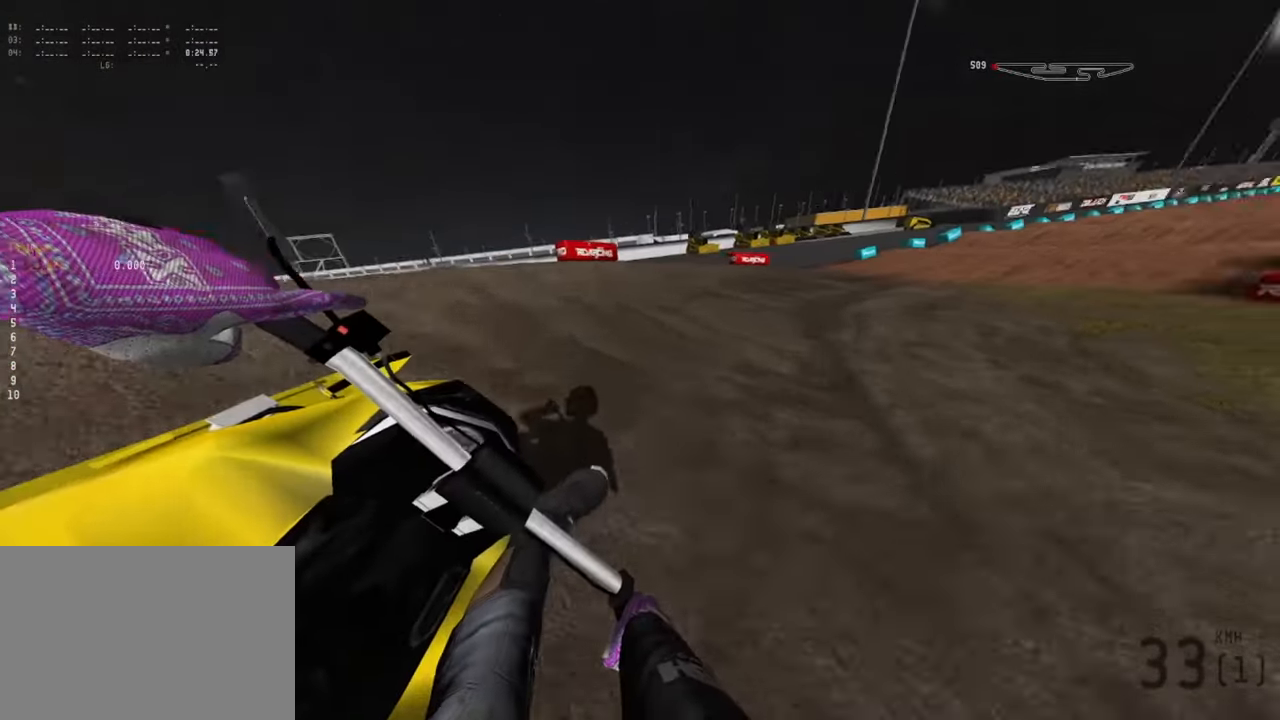
{"buttons": ["R2"], "left_stick": "down-right", "right_stick": "down-right", "events": []}
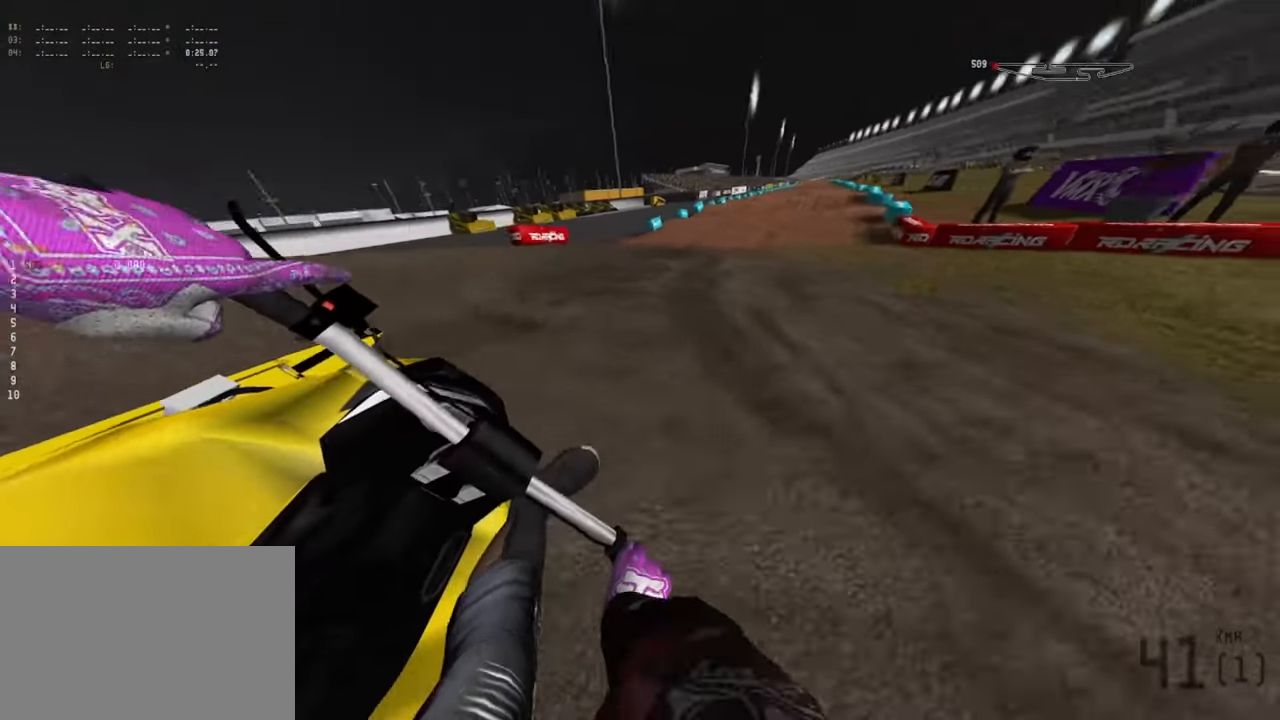
{"buttons": ["R2"], "left_stick": "down-right", "right_stick": "down-right", "events": []}
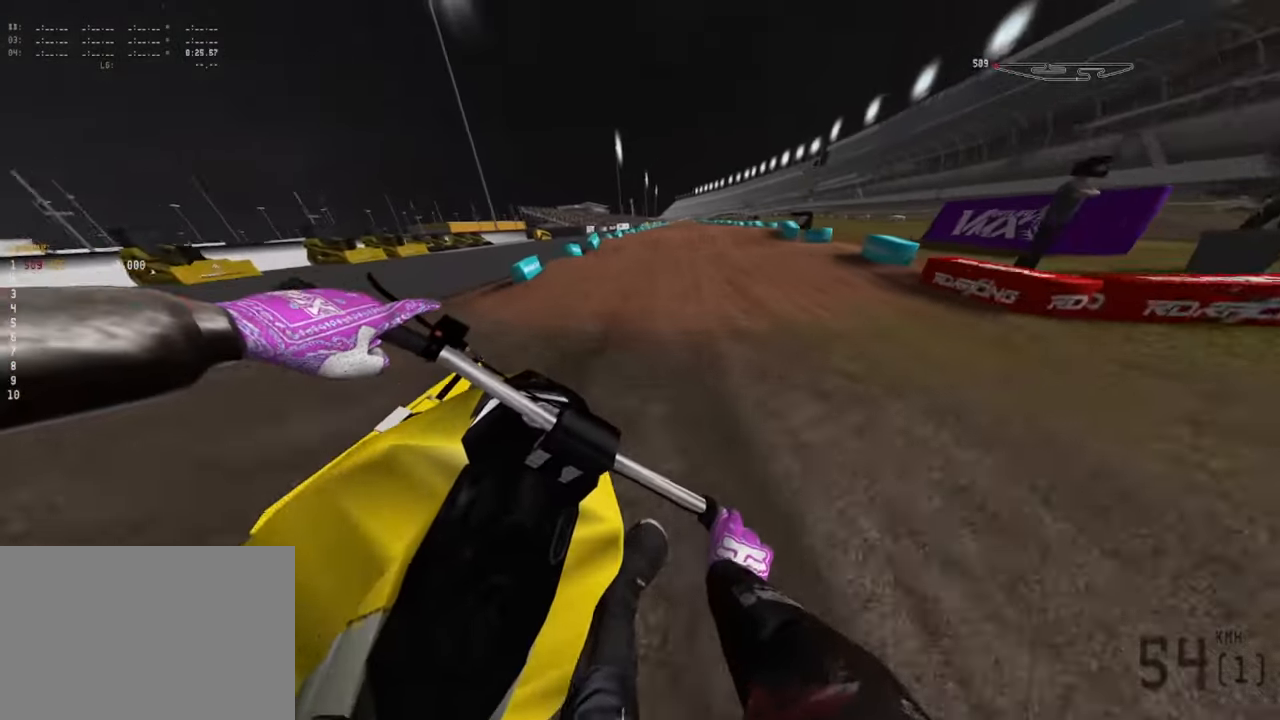
{"buttons": ["R2"], "left_stick": "down", "right_stick": "down", "events": [[50, "left_stick", "down"], [267, "right_stick", "down"]]}
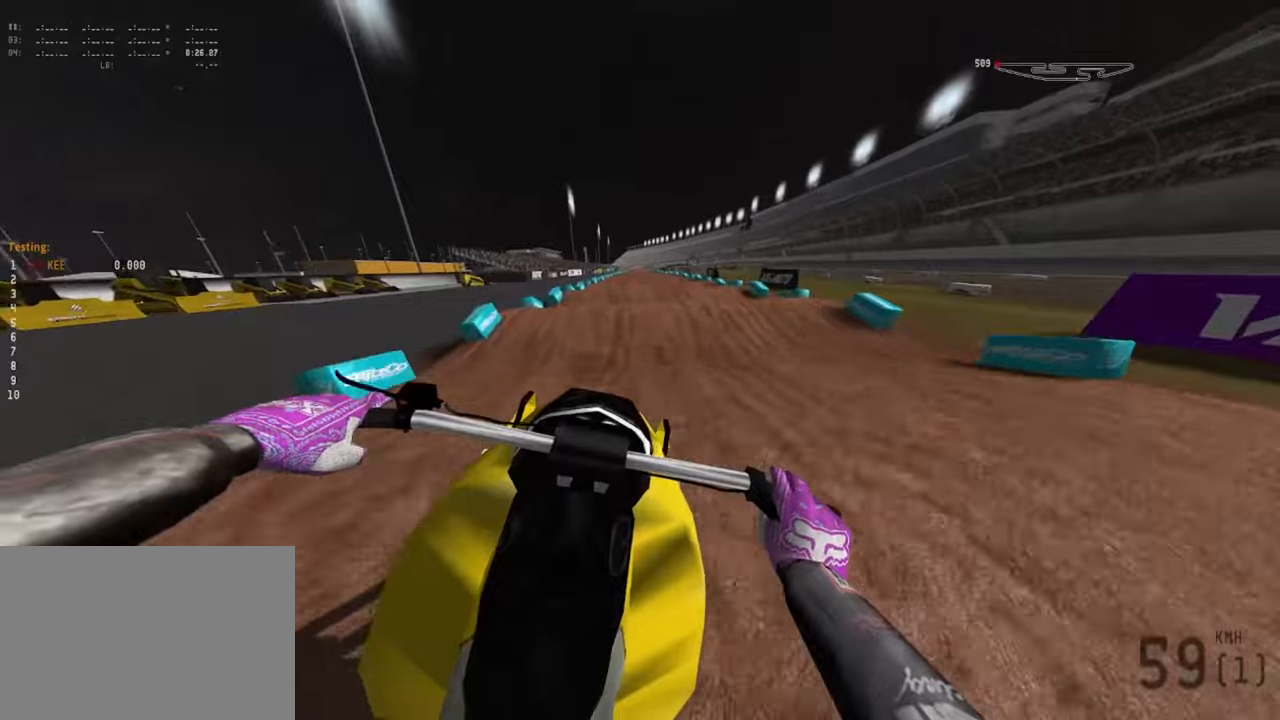
{"buttons": ["R2"], "left_stick": "down", "right_stick": "down", "events": [[317, "R2", "up"], [450, "R2", "down"]]}
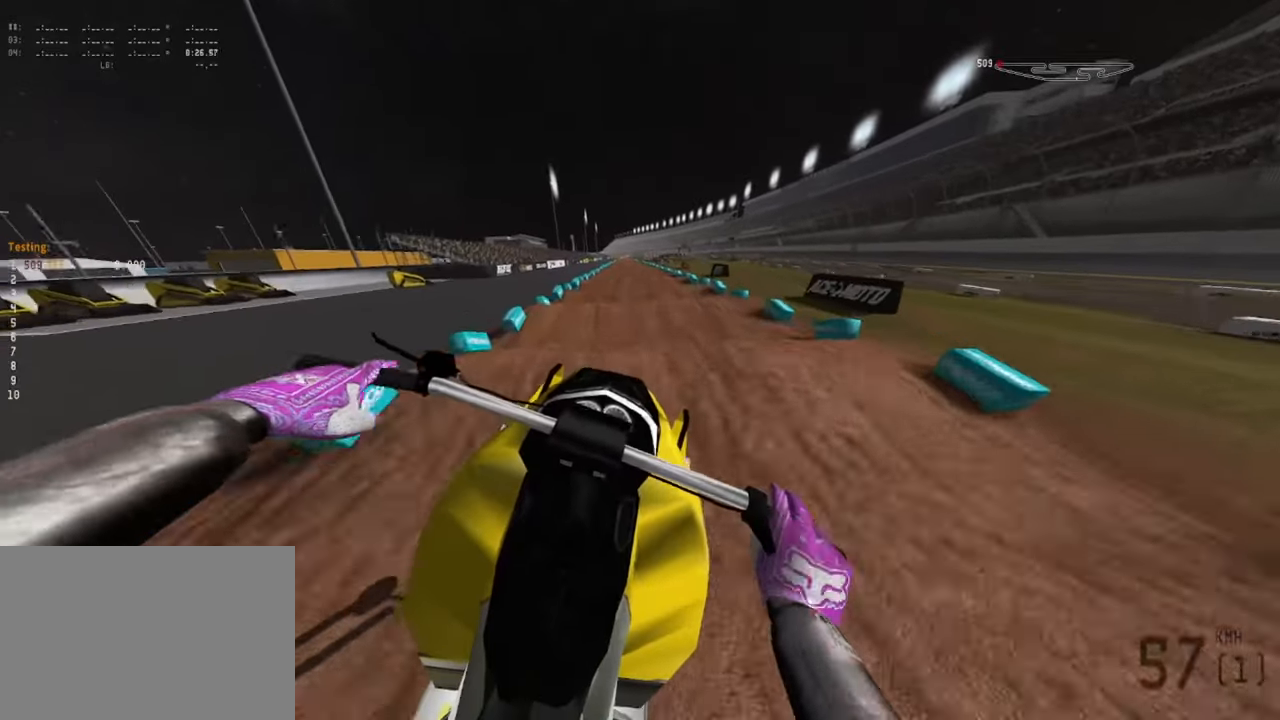
{"buttons": [], "left_stick": "down", "right_stick": "down", "events": [[484, "R2", "up"]]}
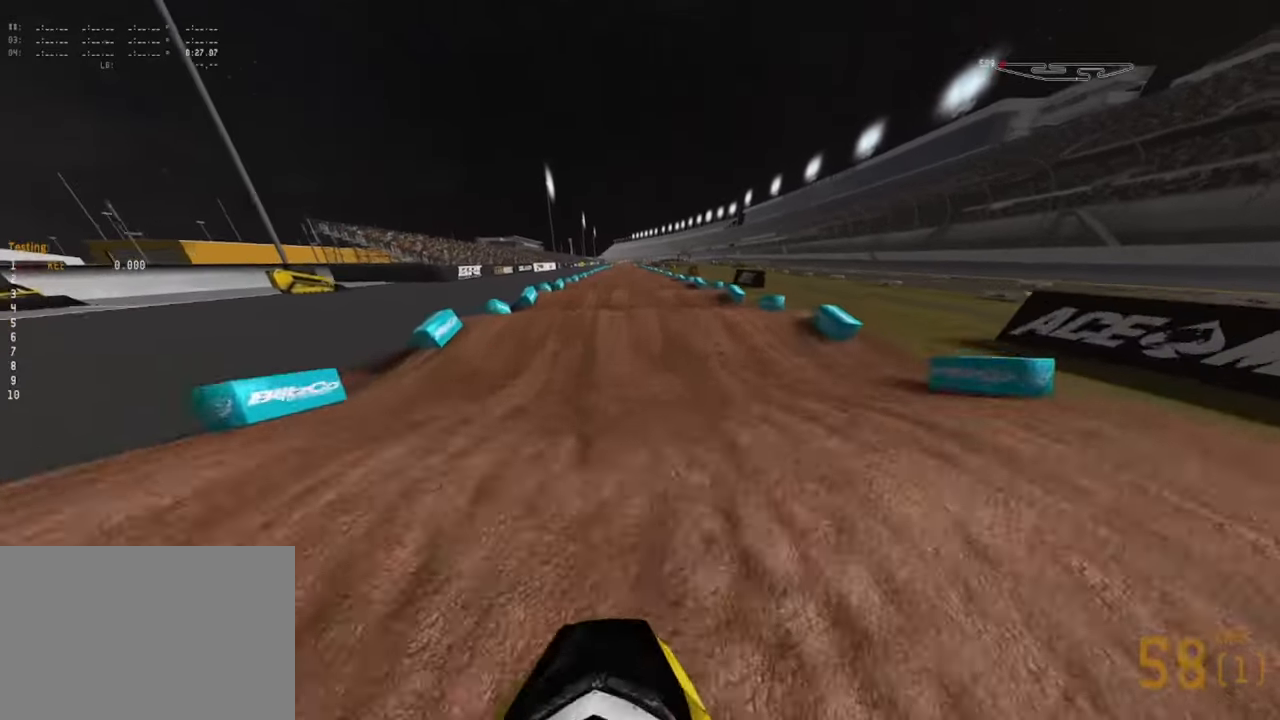
{"buttons": ["R2"], "left_stick": "down", "right_stick": "down", "events": [[84, "right_stick", "center"], [117, "left_stick", "center"], [334, "left_stick", "down"], [334, "right_stick", "down"], [384, "R2", "down"]]}
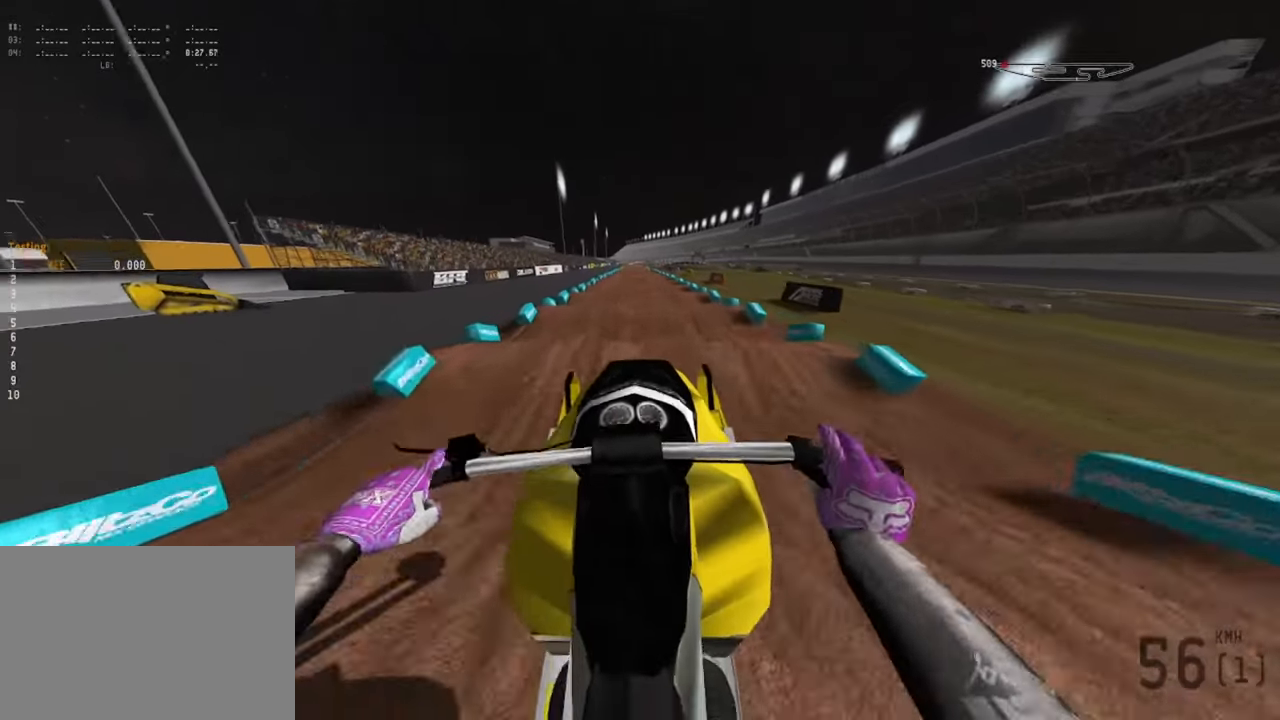
{"buttons": [], "left_stick": "down", "right_stick": "down", "events": [[367, "R2", "up"]]}
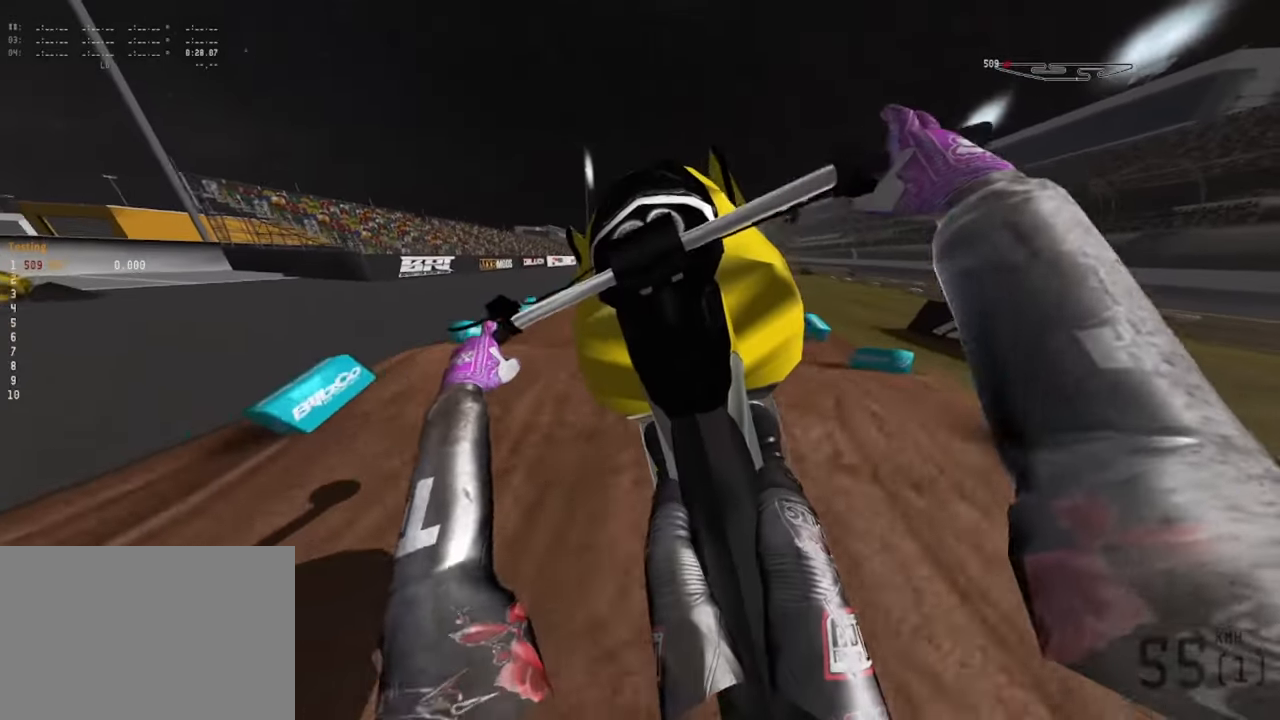
{"buttons": [], "left_stick": "down-right", "right_stick": "down-right", "events": [[67, "left_stick", "down-right"], [150, "right_stick", "down-right"]]}
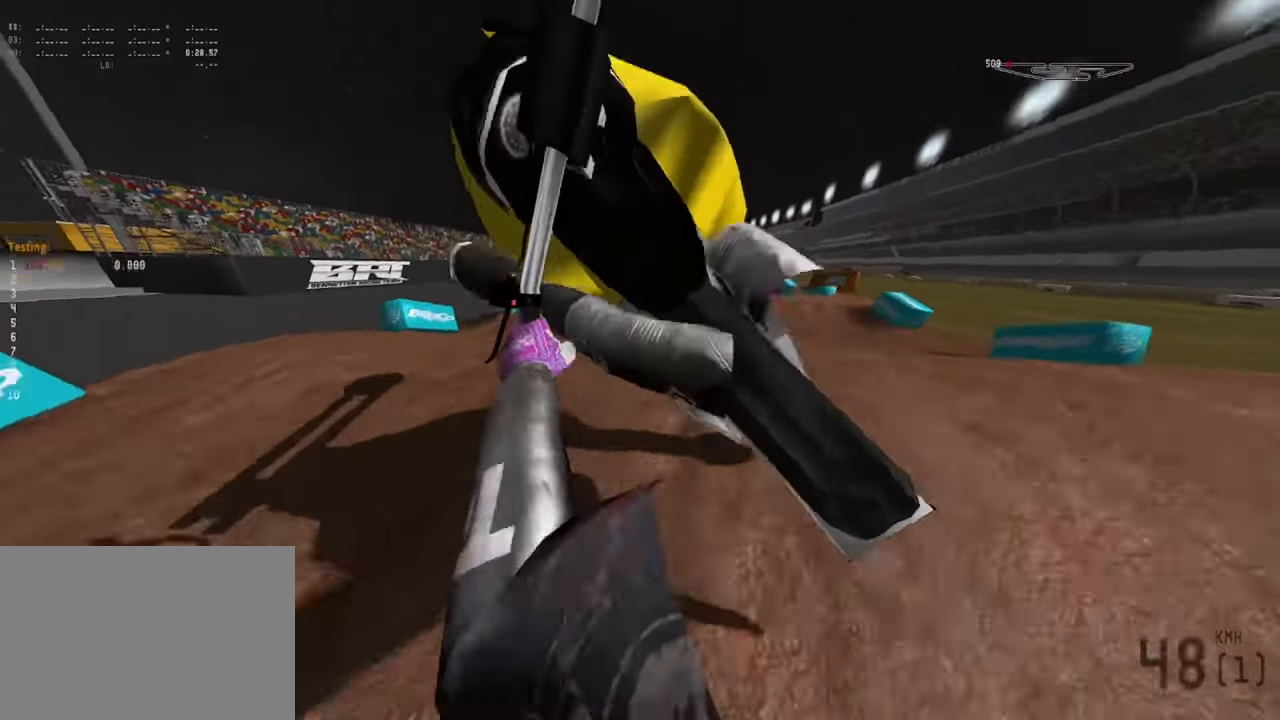
{"buttons": [], "left_stick": "center", "right_stick": "center", "events": [[67, "right_stick", "down"], [100, "left_stick", "center"], [367, "right_stick", "center"]]}
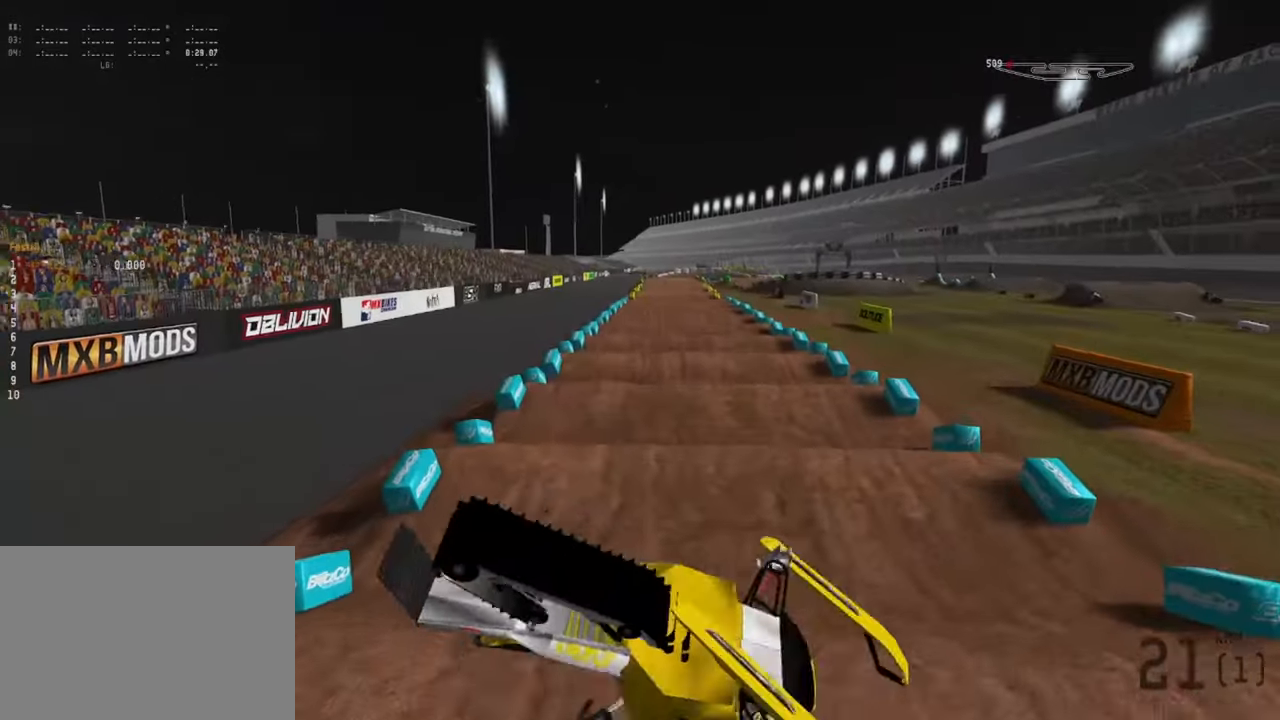
{"buttons": [], "left_stick": "center", "right_stick": "center", "events": []}
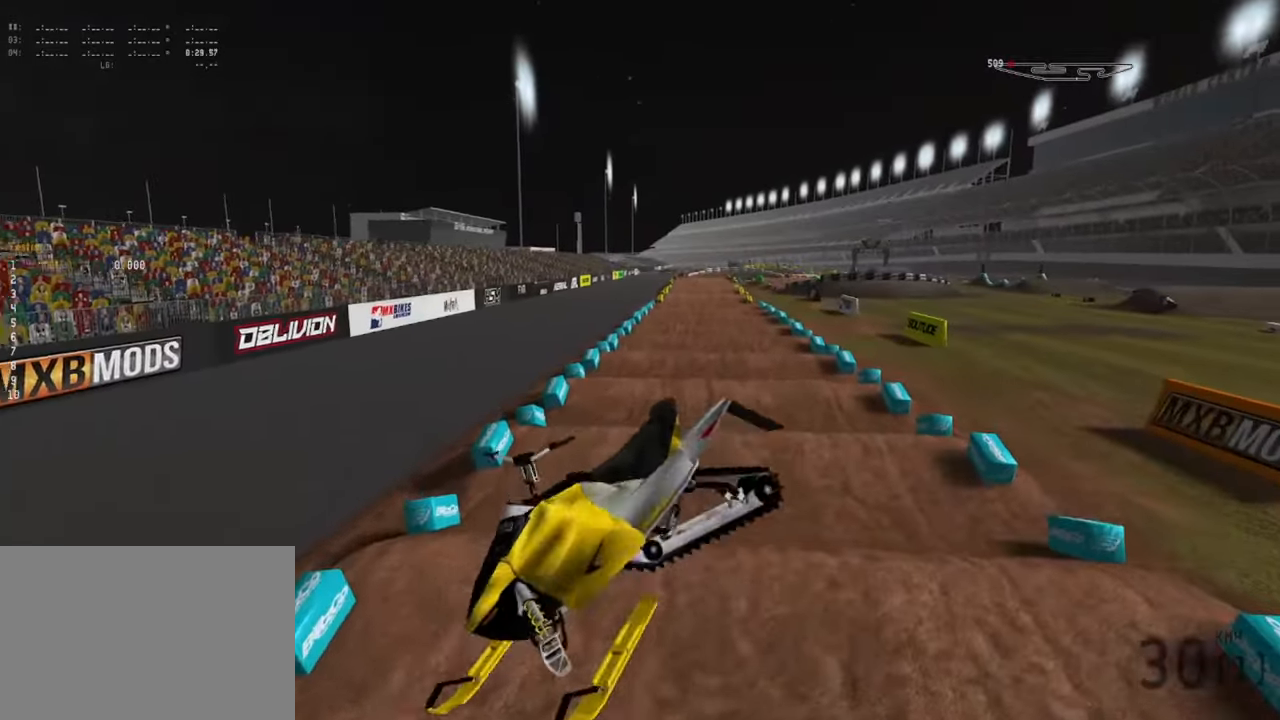
{"buttons": [], "left_stick": "center", "right_stick": "center", "events": []}
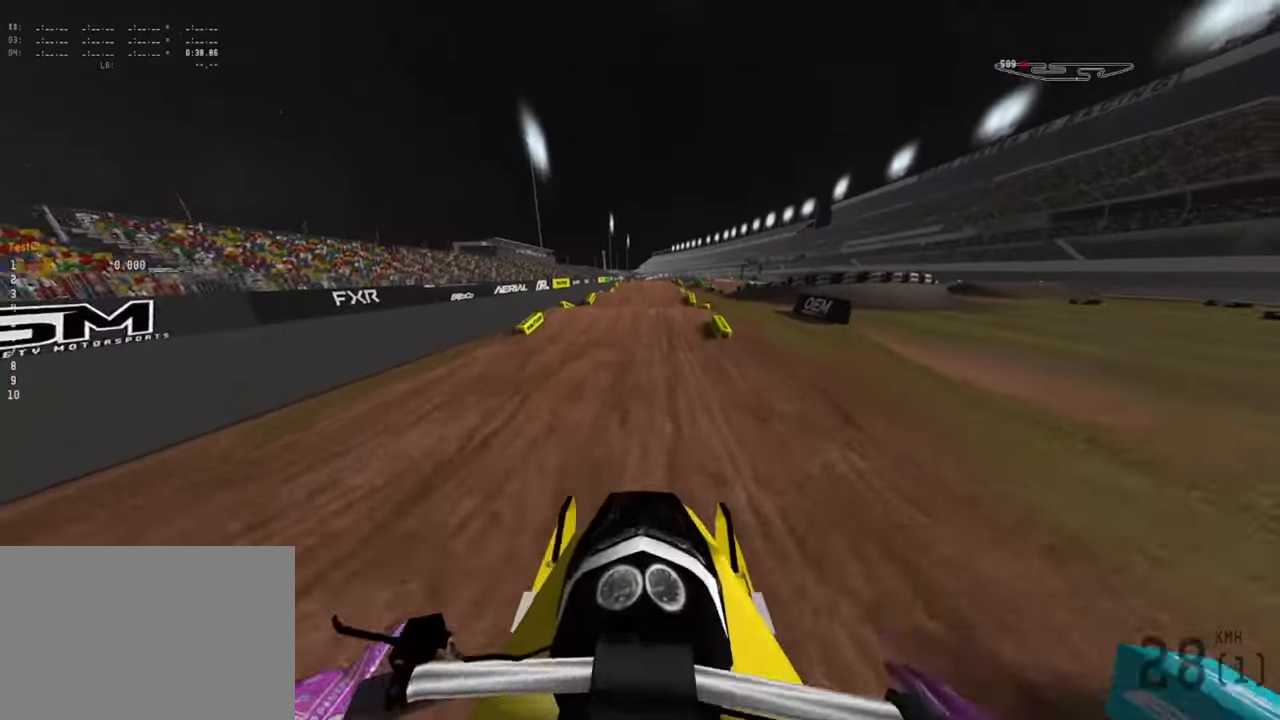
{"buttons": ["R2"], "left_stick": "center", "right_stick": "center", "events": [[17, "R2", "down"], [34, "left_stick", "down-left"], [50, "right_stick", "up"], [217, "R2", "up"], [334, "right_stick", "center"], [350, "R2", "down"], [350, "left_stick", "center"]]}
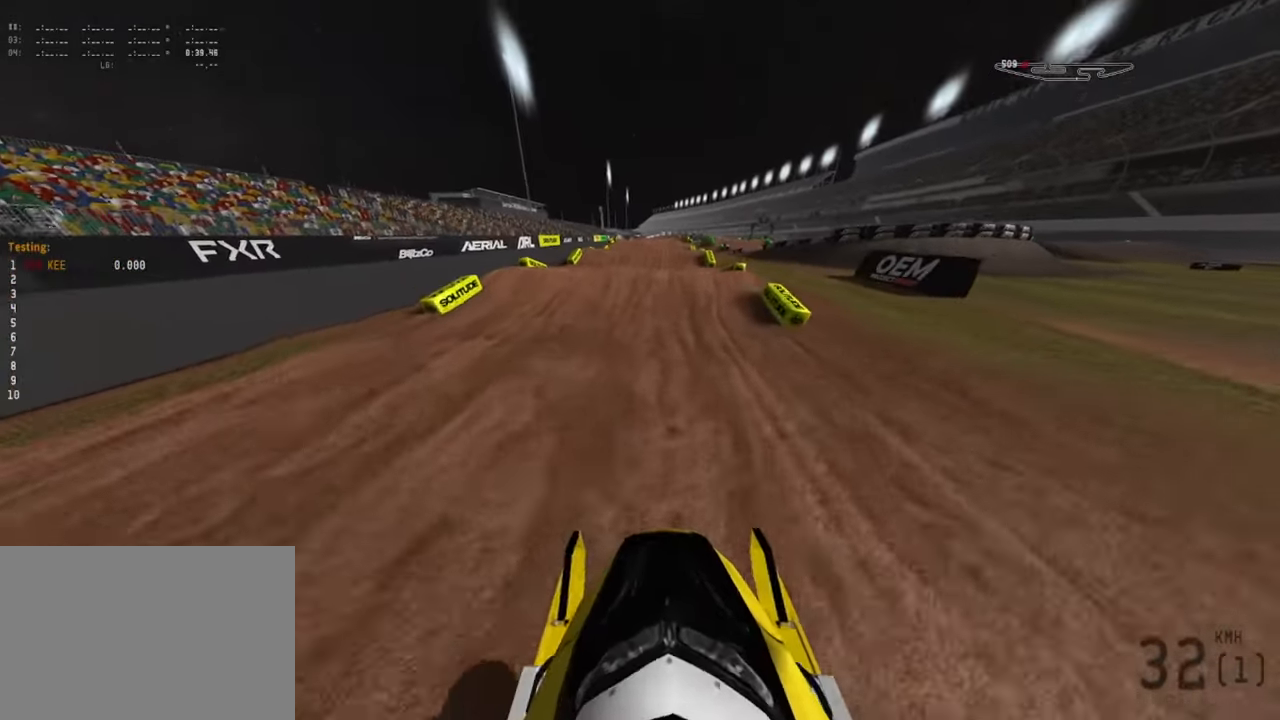
{"buttons": ["R2"], "left_stick": "down", "right_stick": "center", "events": [[167, "R2", "up"], [300, "R2", "down"], [500, "left_stick", "down"]]}
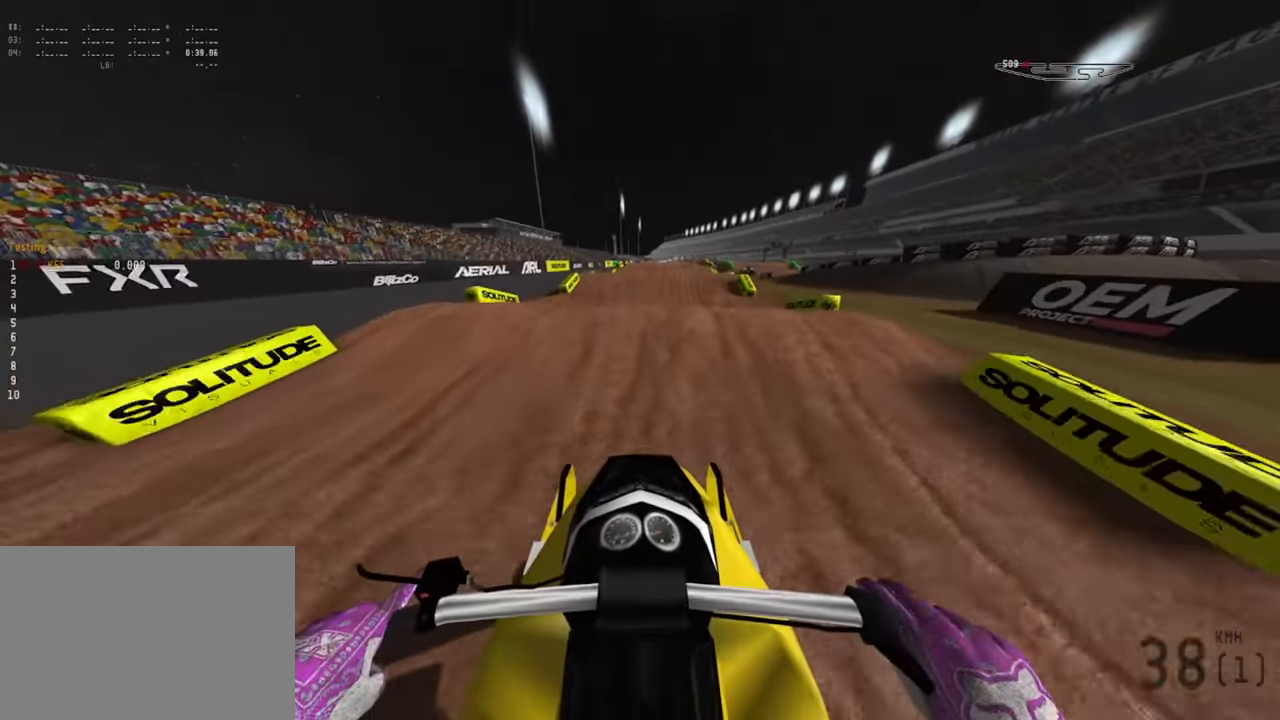
{"buttons": ["R2"], "left_stick": "down", "right_stick": "up", "events": [[216, "right_stick", "up"]]}
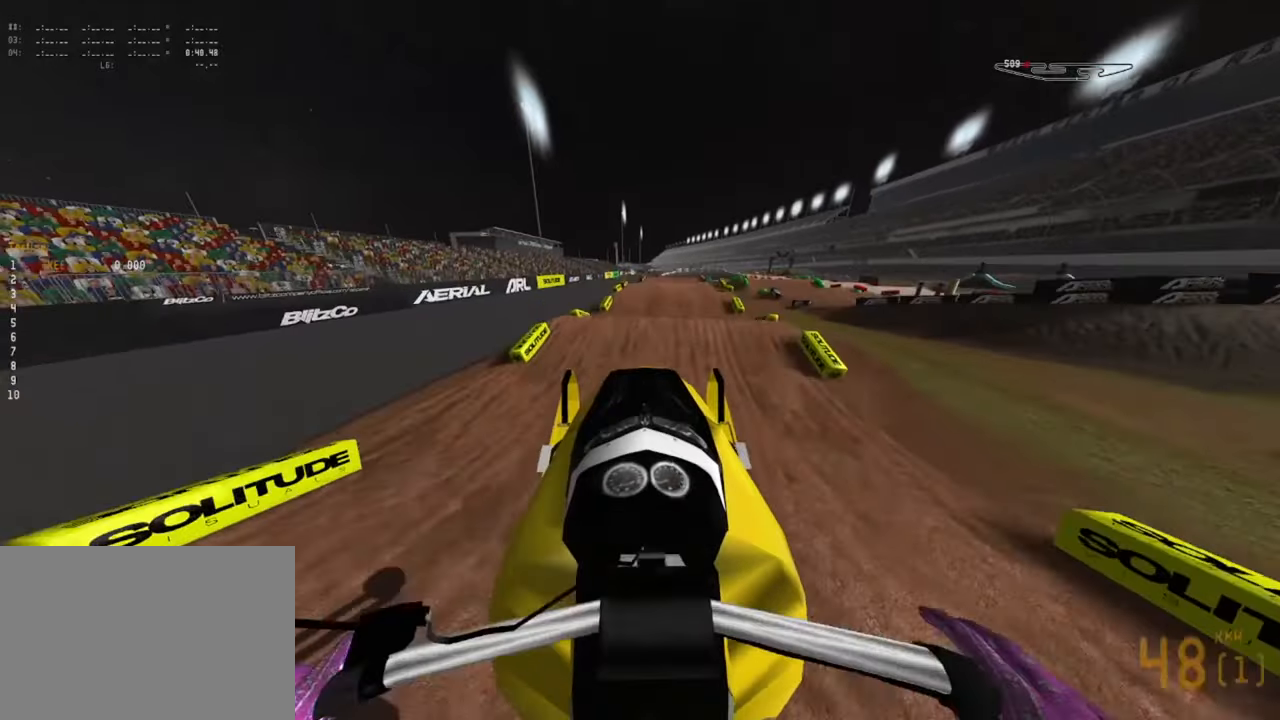
{"buttons": [], "left_stick": "right", "right_stick": "center", "events": [[33, "left_stick", "center"], [50, "R2", "up"], [66, "right_stick", "center"], [100, "L2", "down"], [366, "left_stick", "right"], [433, "L2", "up"]]}
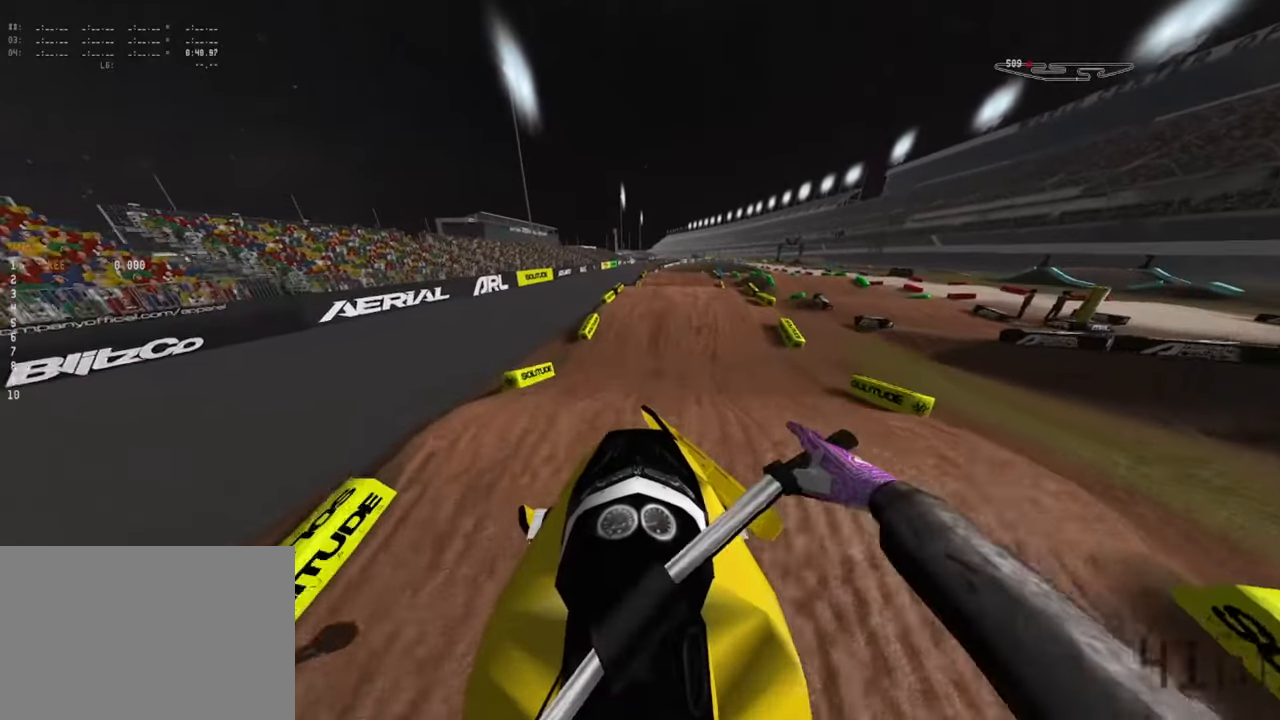
{"buttons": ["R2"], "left_stick": "center", "right_stick": "down", "events": [[33, "R2", "down"], [283, "left_stick", "center"], [316, "R2", "up"], [333, "right_stick", "down"], [433, "R2", "down"]]}
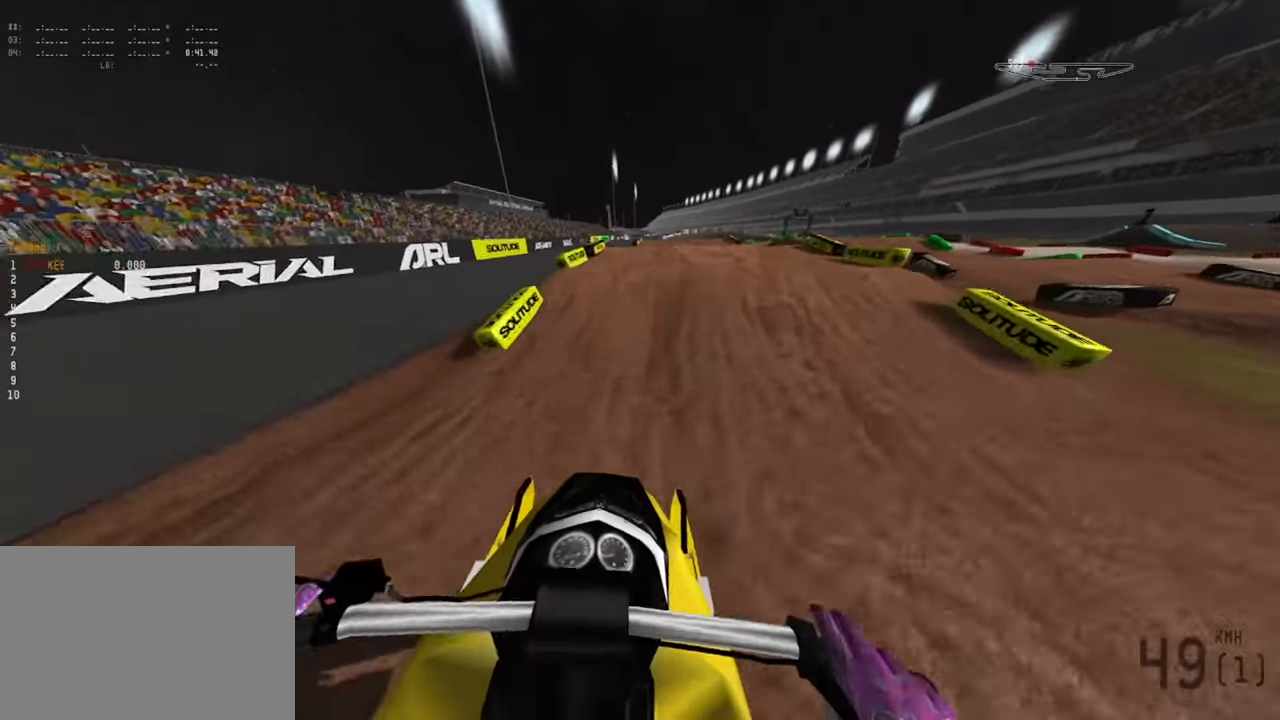
{"buttons": [], "left_stick": "center", "right_stick": "center", "events": [[200, "right_stick", "center"], [433, "R2", "up"]]}
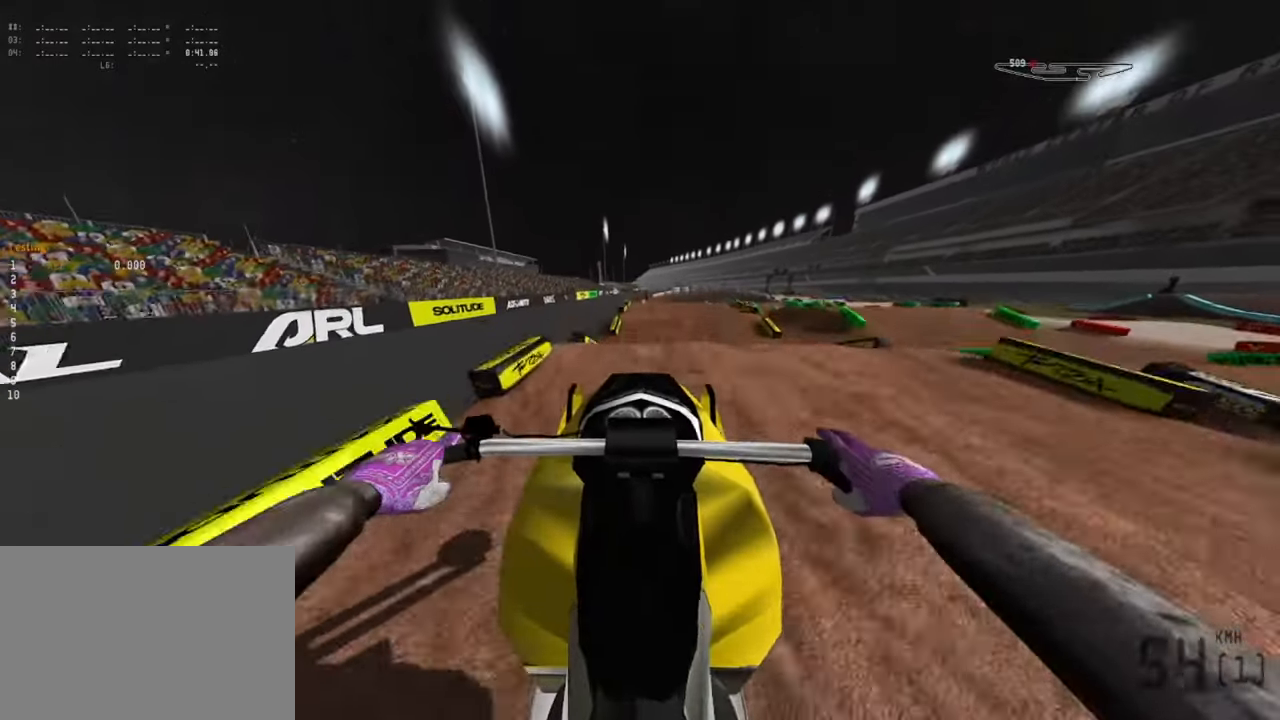
{"buttons": [], "left_stick": "down-right", "right_stick": "up-right", "events": [[266, "left_stick", "right"], [316, "left_stick", "down-right"], [416, "right_stick", "up-right"]]}
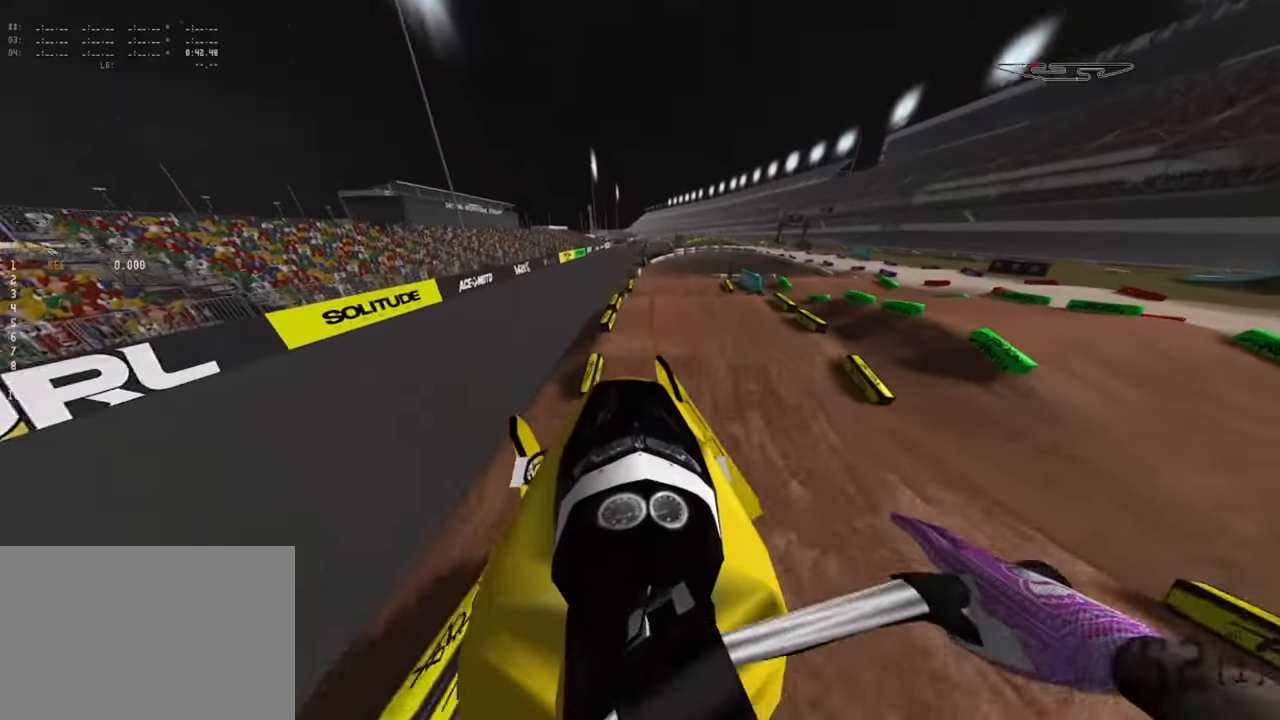
{"buttons": [], "left_stick": "down-left", "right_stick": "center", "events": [[283, "right_stick", "center"], [383, "left_stick", "down-left"]]}
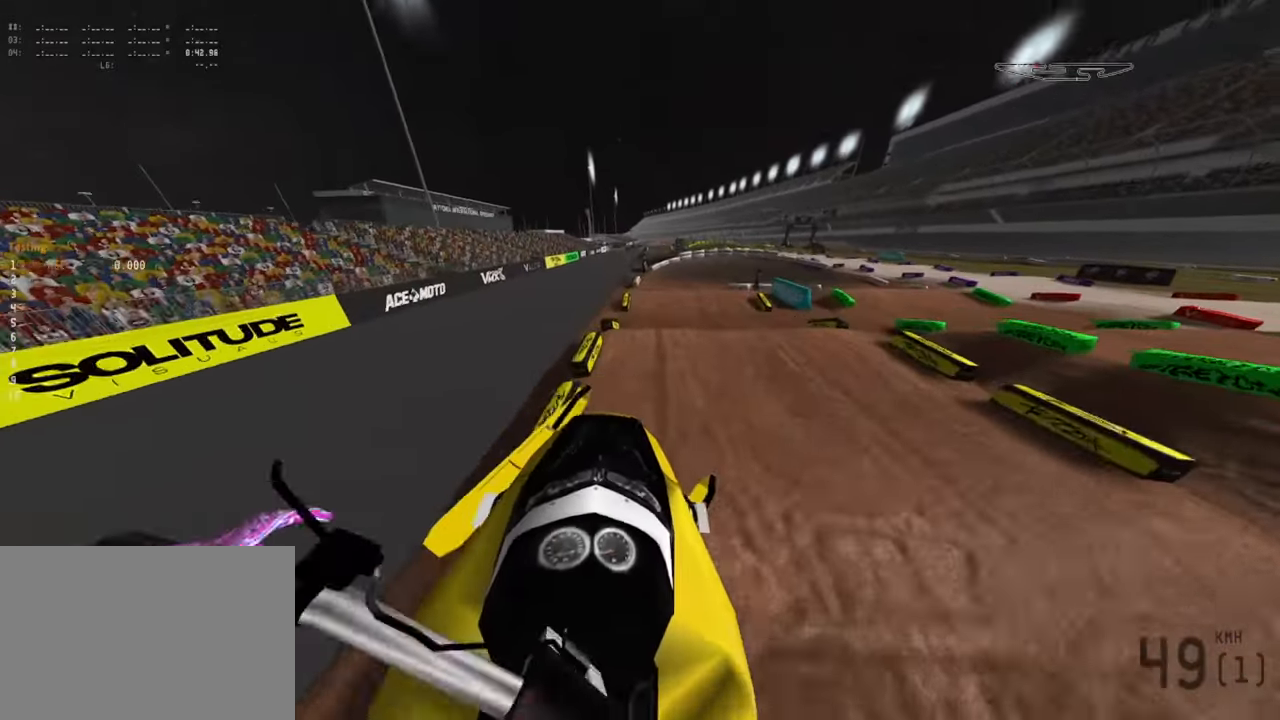
{"buttons": ["R2"], "left_stick": "center", "right_stick": "up", "events": [[83, "right_stick", "down"], [116, "R2", "down"], [166, "left_stick", "center"], [316, "right_stick", "center"], [450, "right_stick", "up"]]}
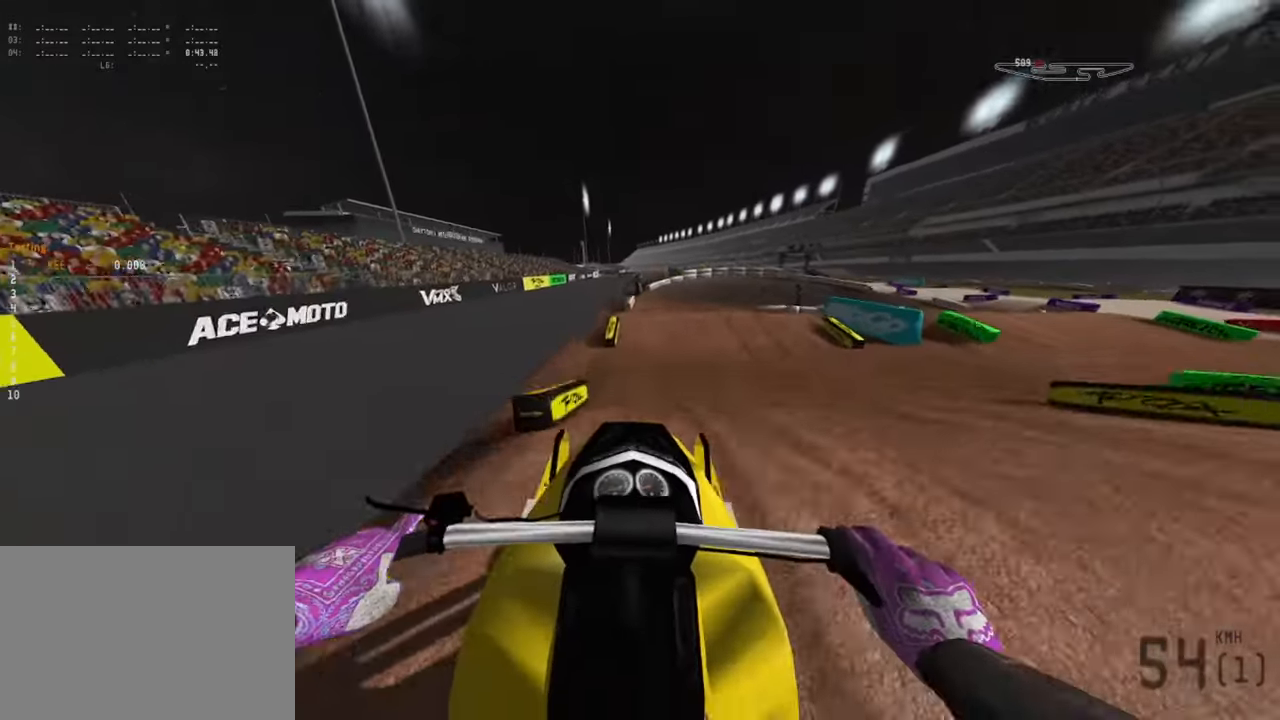
{"buttons": [], "left_stick": "right", "right_stick": "down-right", "events": [[83, "R2", "up"], [183, "right_stick", "center"], [250, "left_stick", "right"], [450, "right_stick", "down-right"]]}
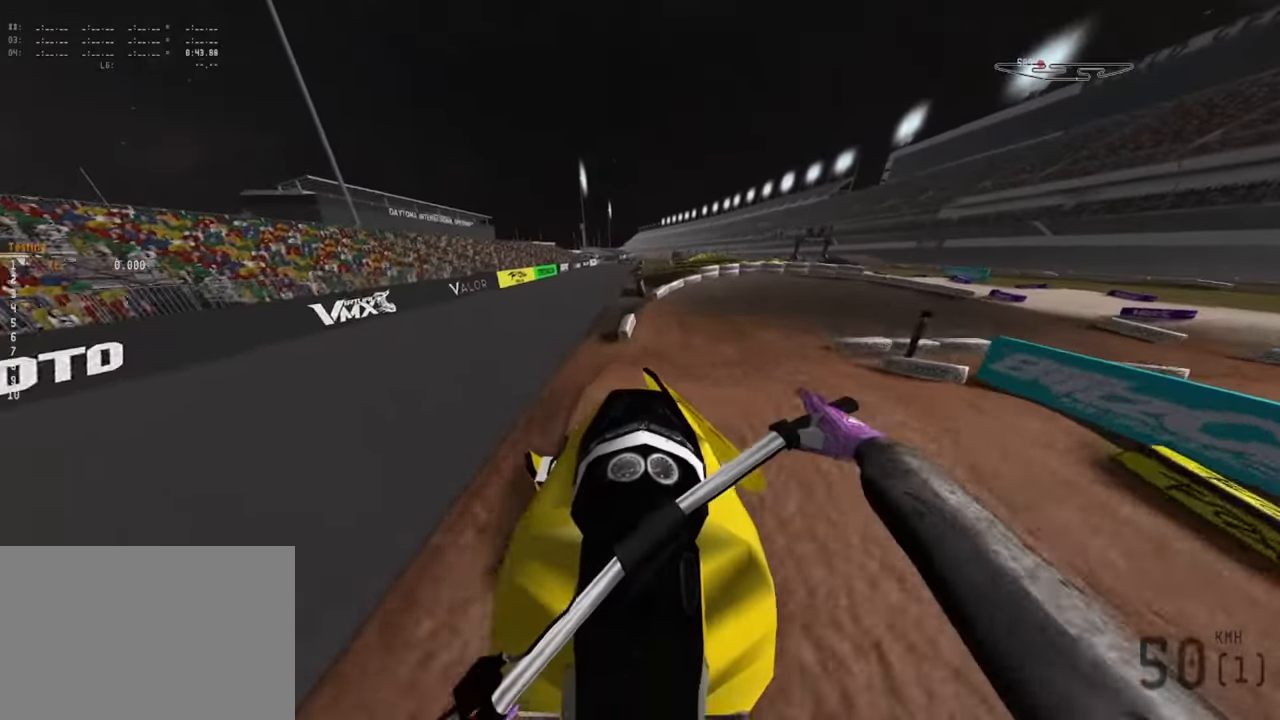
{"buttons": ["R2"], "left_stick": "down-right", "right_stick": "down-right", "events": [[100, "left_stick", "down-right"], [250, "R2", "down"], [366, "R2", "up"], [500, "R2", "down"]]}
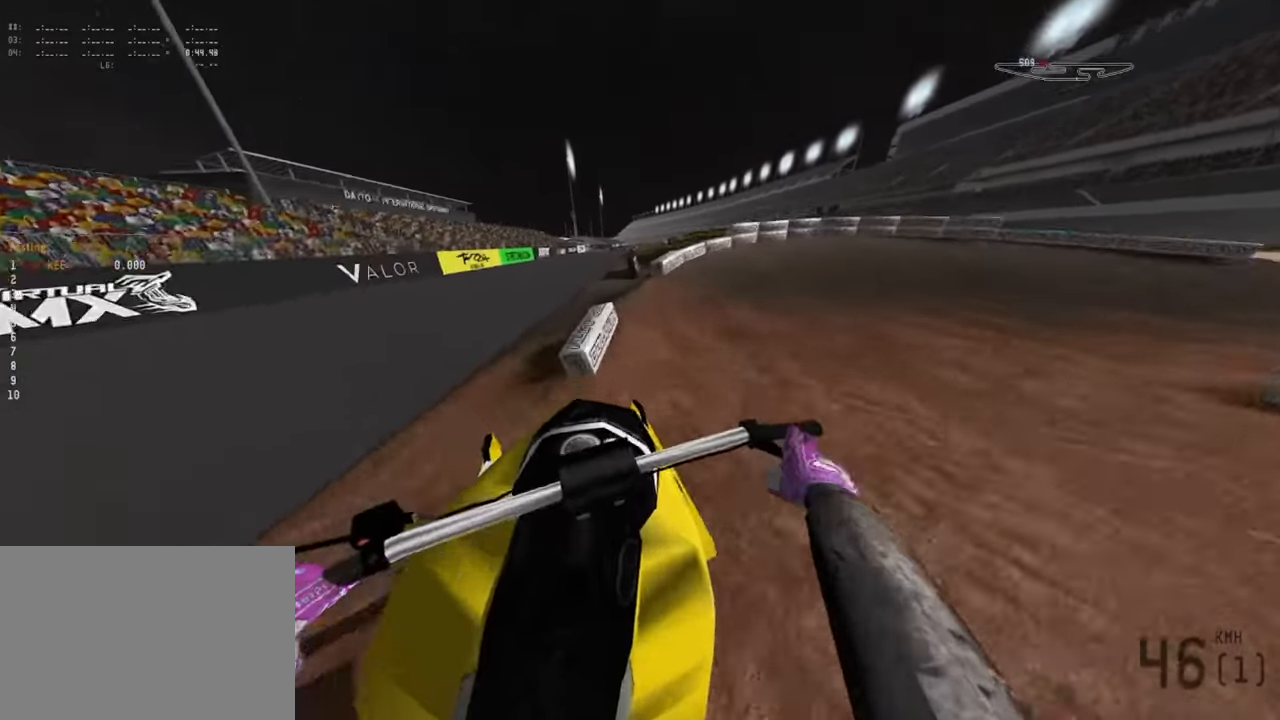
{"buttons": ["R2"], "left_stick": "down-right", "right_stick": "down-right", "events": [[200, "R2", "up"], [483, "R2", "down"]]}